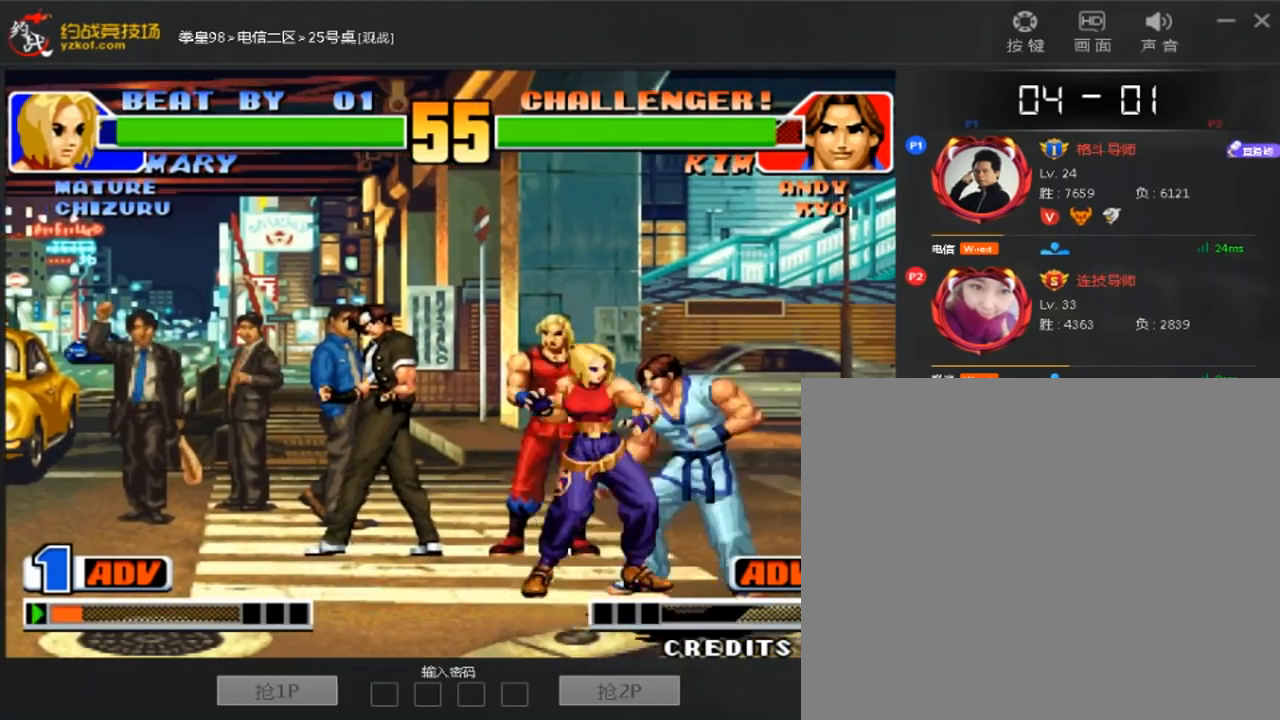
Gameplay with a controller (arcade stick); each line is a JSON object with the inputs held at the frame after it (dt_ms = milliseconds from this image to that frame). "events" lists button and stick changes between this image and that frame as [ms after this image, input, new state], when the widget could be followed in between. Not read: D L3 R3.
{"dt_ms": 480, "buttons": [], "left_stick": "right", "events": [[320, "left_stick", "right"]]}
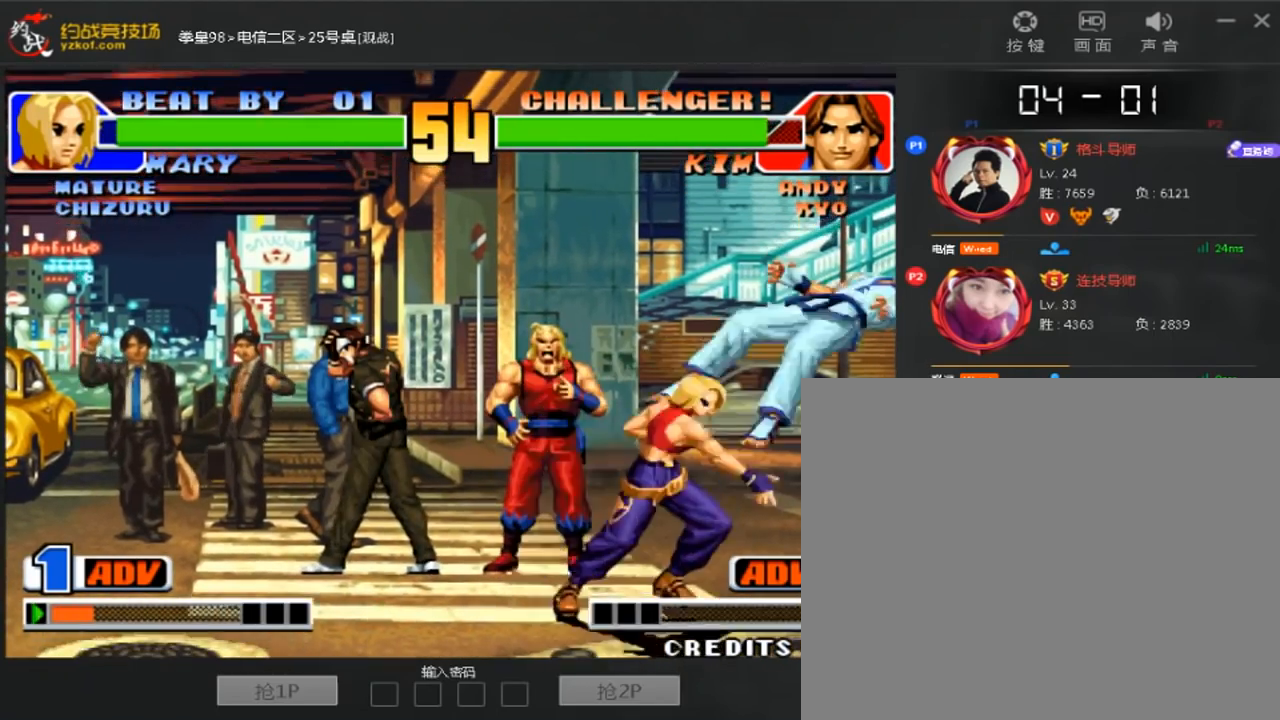
{"dt_ms": 520, "buttons": [], "left_stick": "down-left", "events": [[40, "left_stick", "center"], [280, "left_stick", "left"], [360, "left_stick", "down-left"]]}
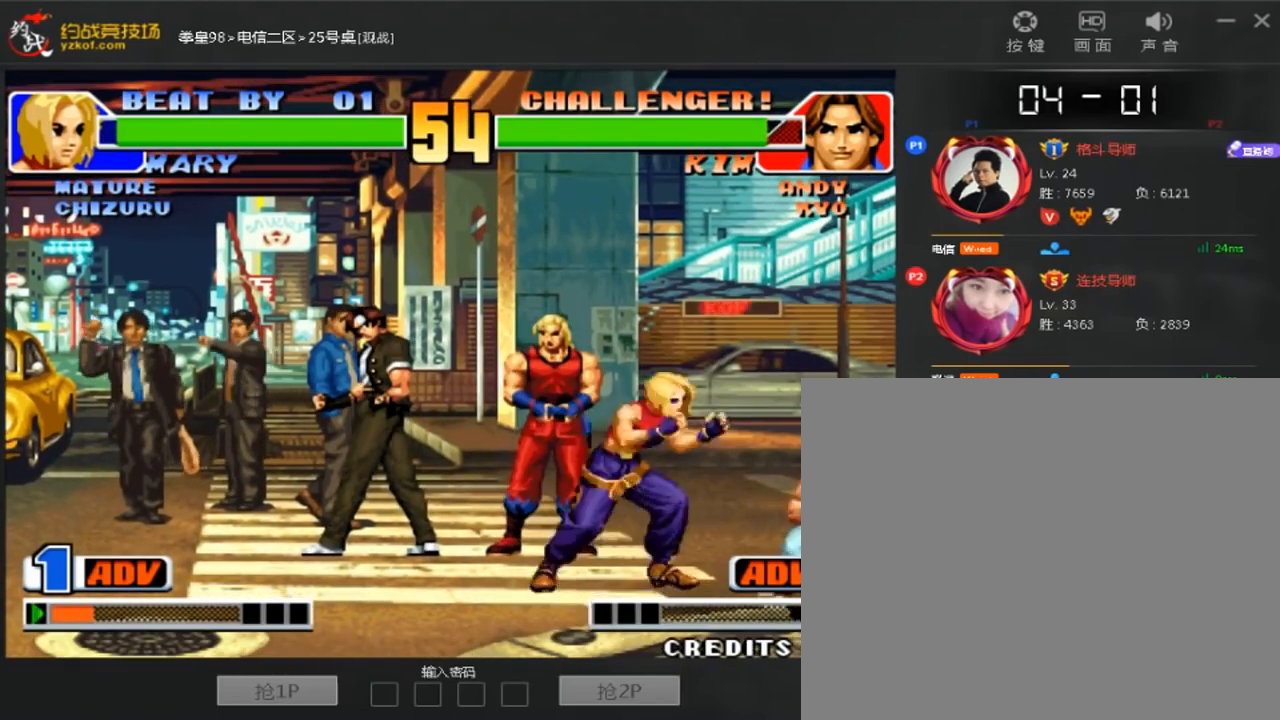
{"dt_ms": 480, "buttons": [], "left_stick": "center", "events": [[120, "B", "down"], [200, "B", "up"], [400, "left_stick", "center"]]}
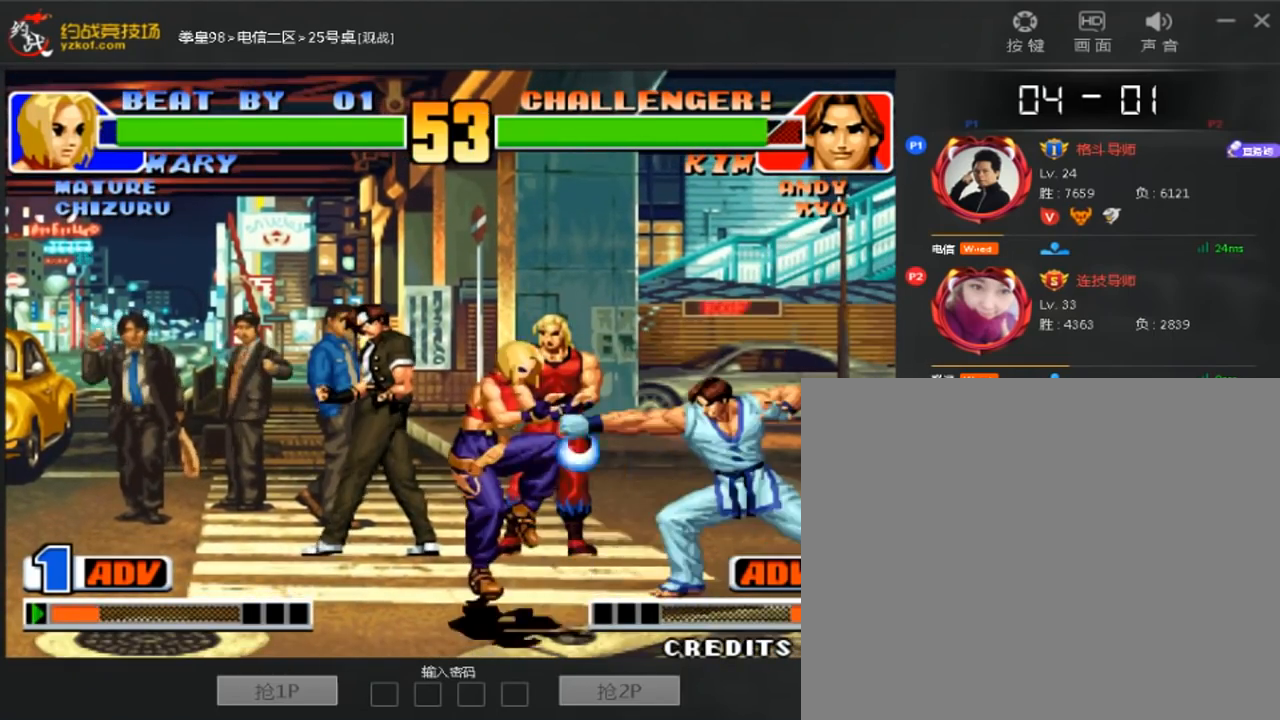
{"dt_ms": 1000, "buttons": [], "left_stick": "center"}
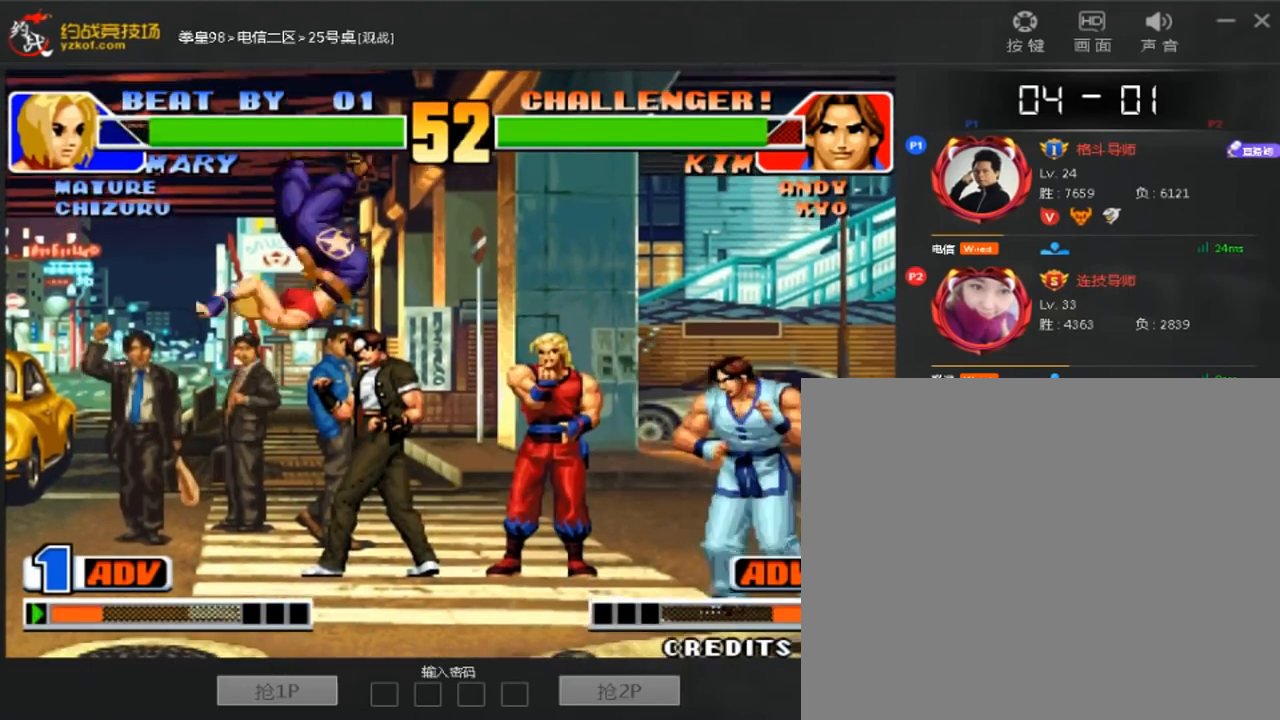
{"dt_ms": 520, "buttons": [], "left_stick": "left", "events": [[160, "left_stick", "up"], [440, "left_stick", "left"]]}
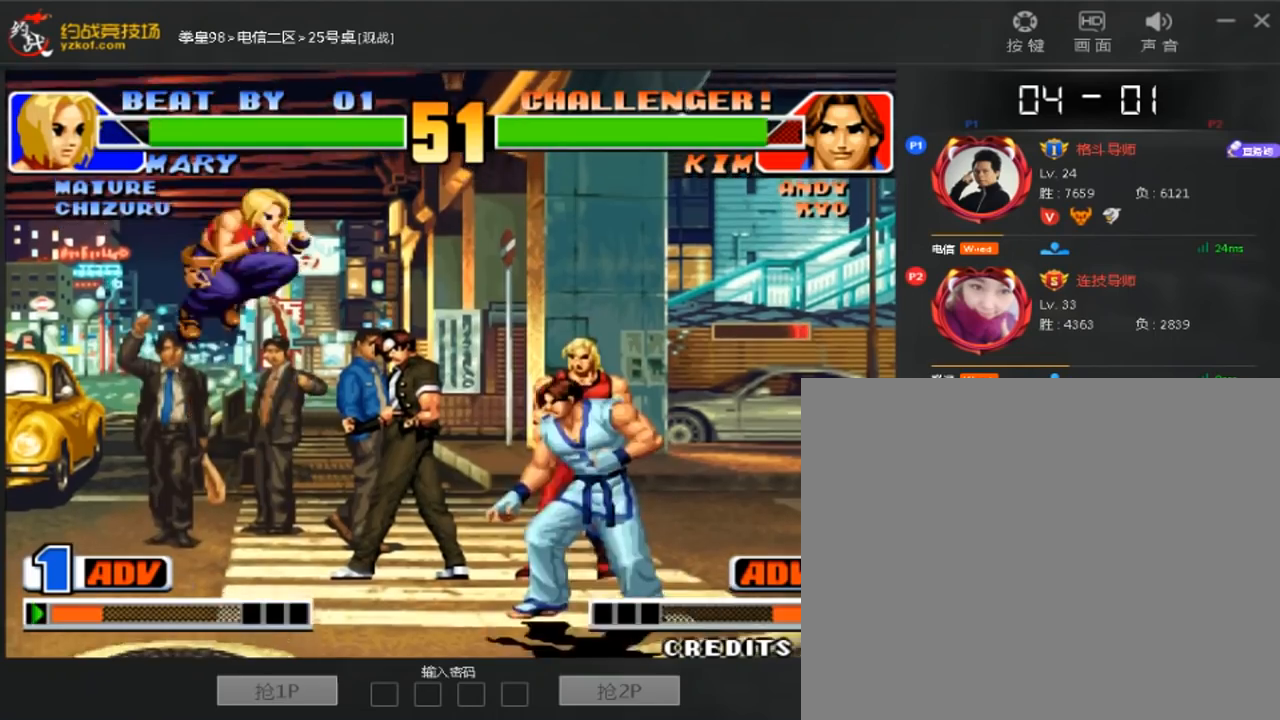
{"dt_ms": 480, "buttons": [], "left_stick": "down-right", "events": [[80, "C", "down"], [200, "C", "up"], [400, "left_stick", "down"], [480, "left_stick", "down-right"]]}
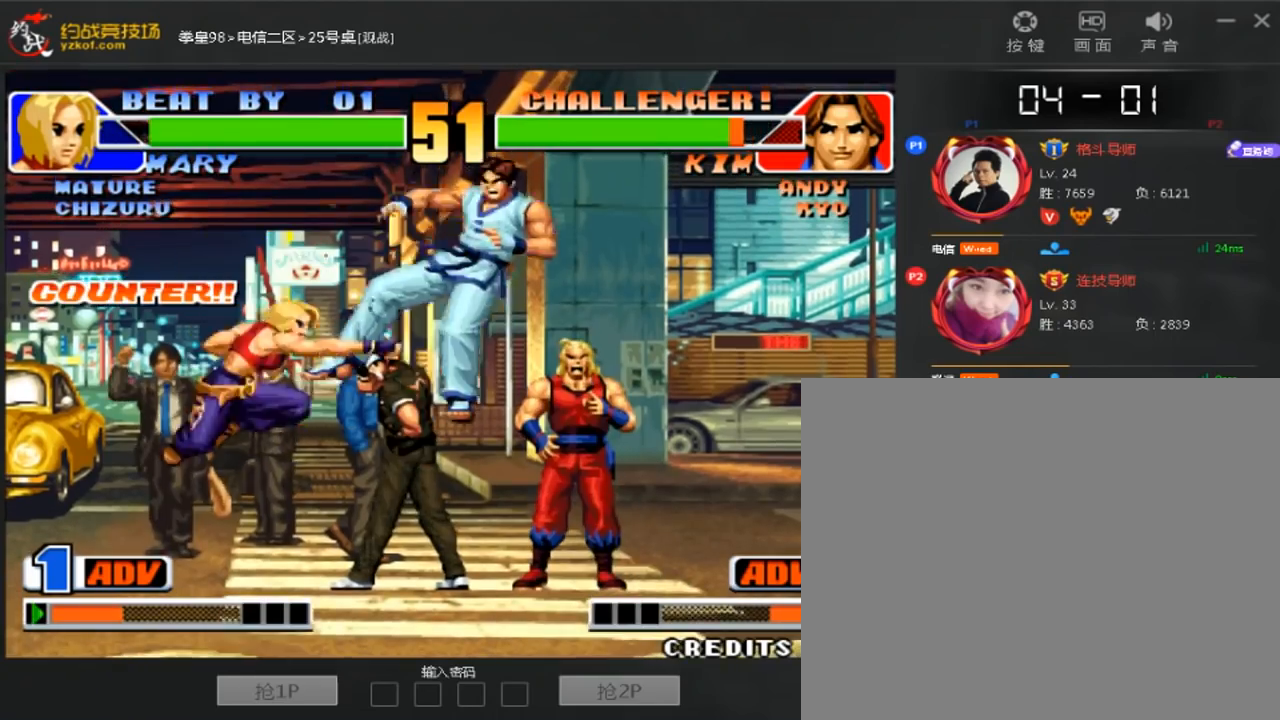
{"dt_ms": 520, "buttons": [], "left_stick": "down-left", "events": [[40, "left_stick", "right"], [120, "left_stick", "center"], [480, "left_stick", "down-left"]]}
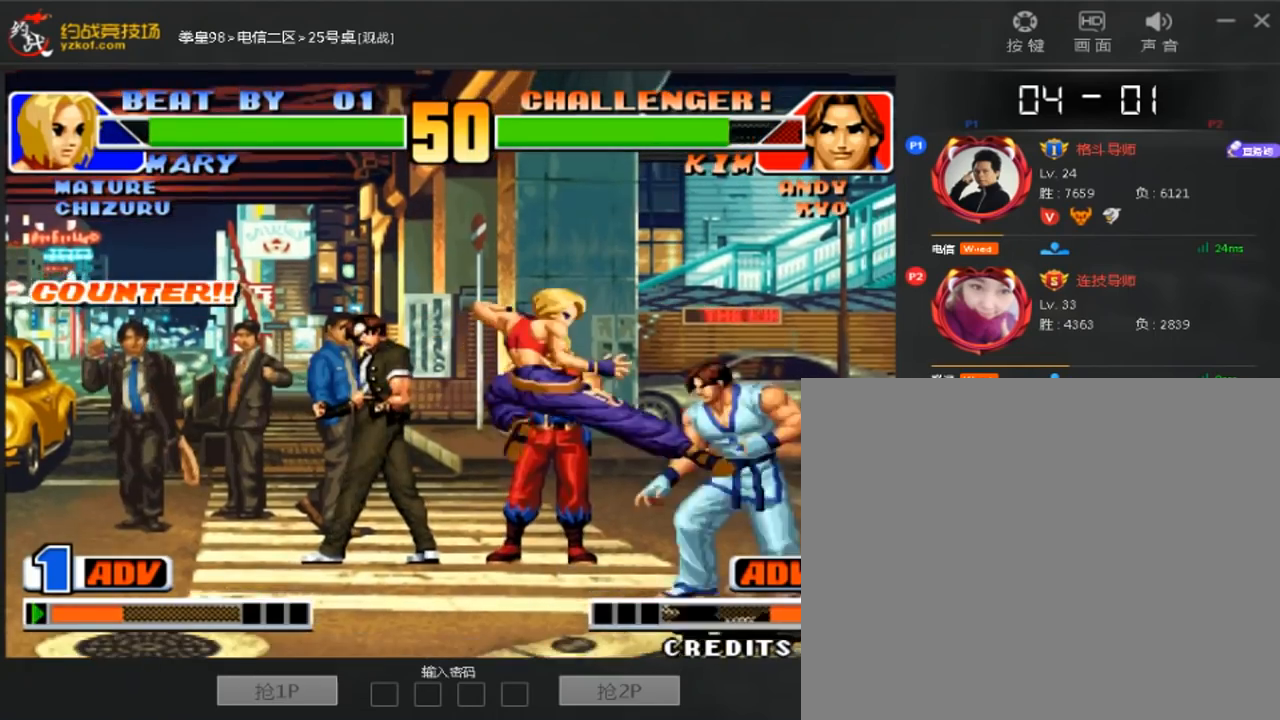
{"dt_ms": 480, "buttons": [], "left_stick": "center"}
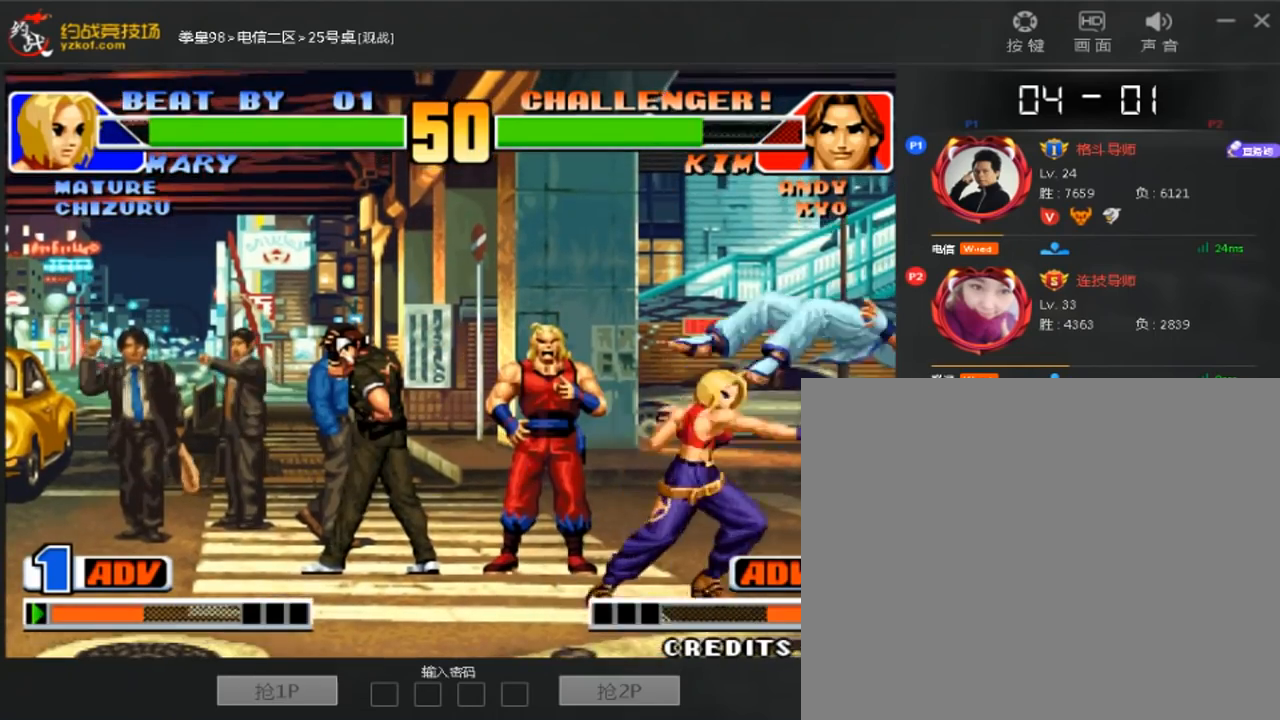
{"dt_ms": 520, "buttons": [], "left_stick": "down-left", "events": [[200, "left_stick", "left"], [280, "left_stick", "down-left"]]}
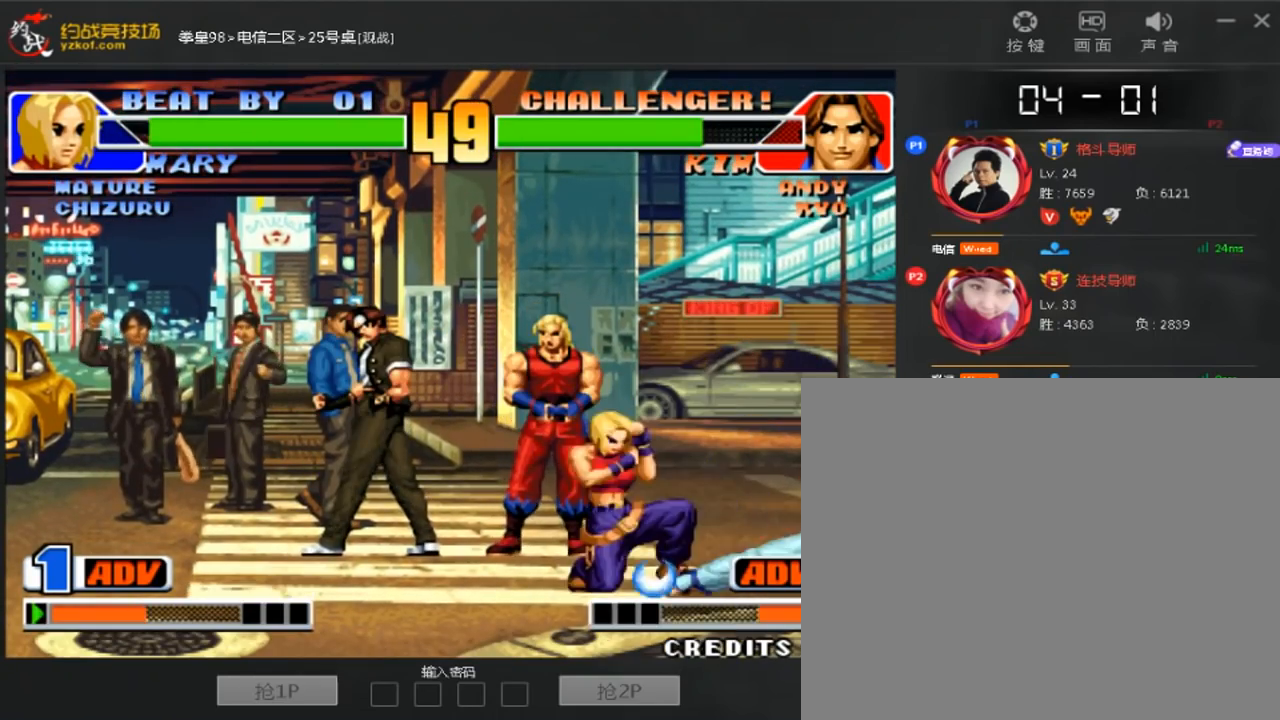
{"dt_ms": 480, "buttons": [], "left_stick": "down-left", "events": []}
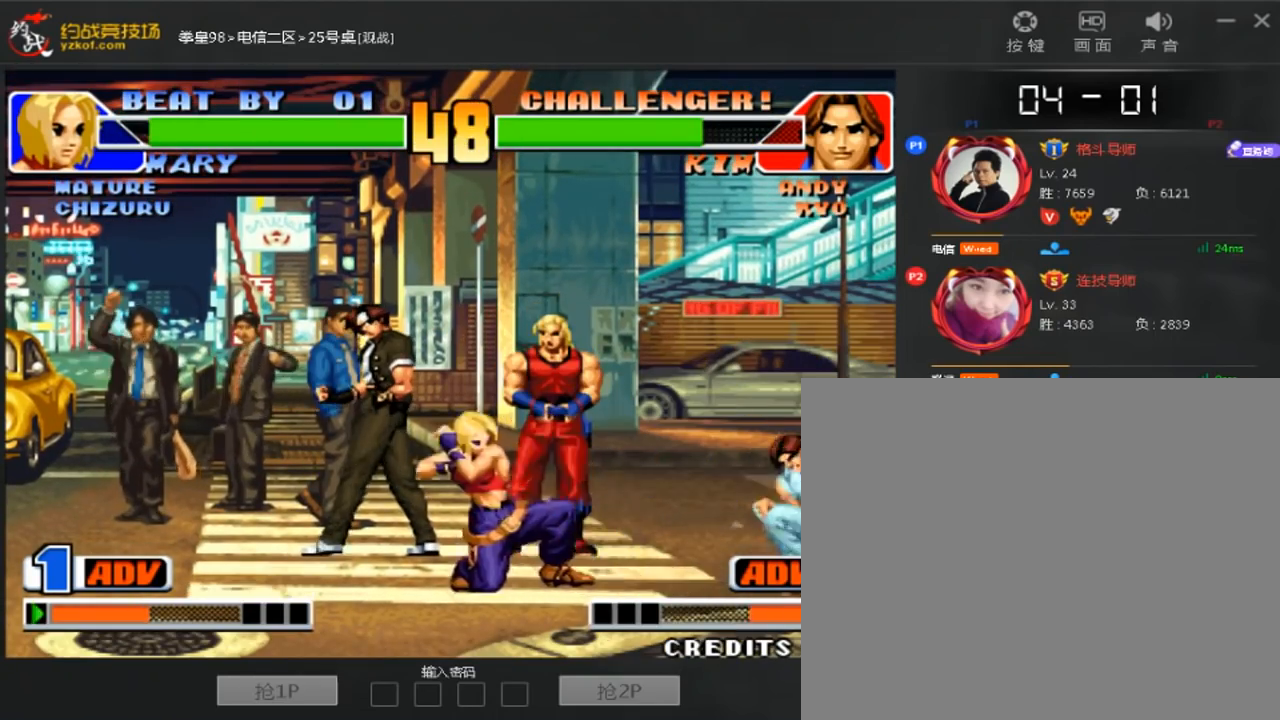
{"dt_ms": 520, "buttons": [], "left_stick": "down-left", "events": []}